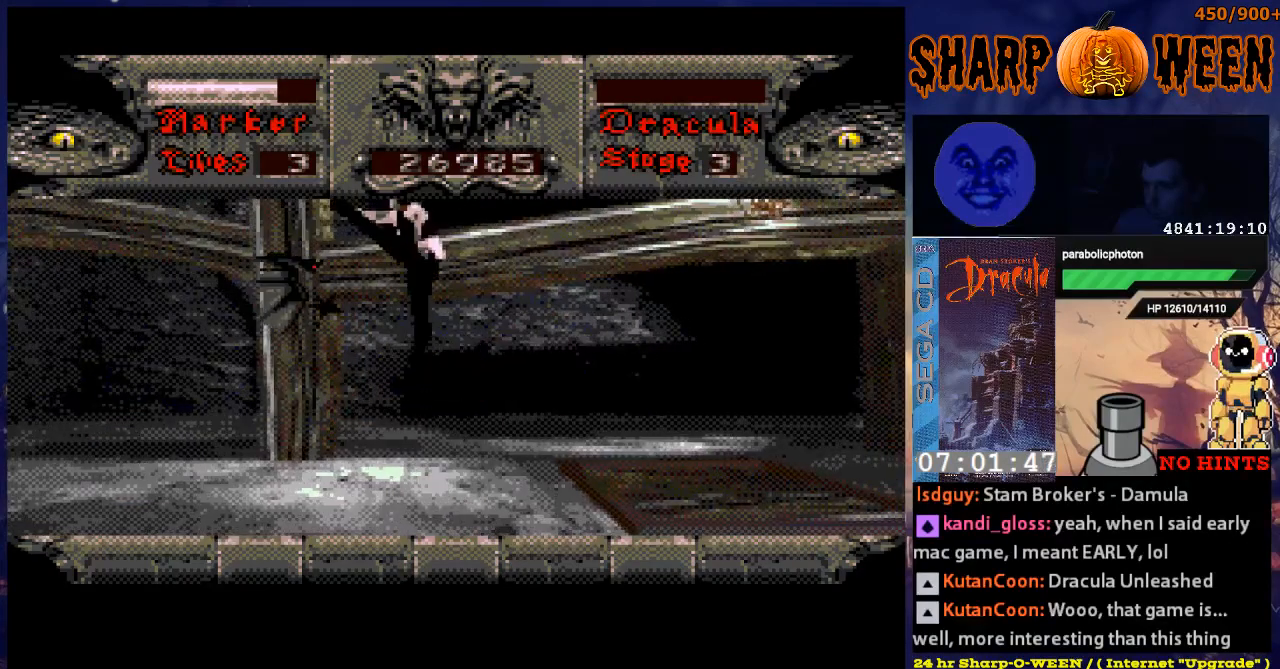
Gameplay with a controller (Xbox layout); each line is a JSON object with the inputs held at the frame after it. "events" lists button and stick changes between this image and that frame as [ms after this image, input, new state], when the widget could be followed in between. Not read: L1 L2 L3 R1 R2 R3.
{"buttons": [], "events": [[17, "C", "up"], [67, "C", "down"], [117, "C", "up"], [301, "DPAD_RIGHT", "down"], [301, "DPAD_UP", "up"], [502, "DPAD_RIGHT", "up"]]}
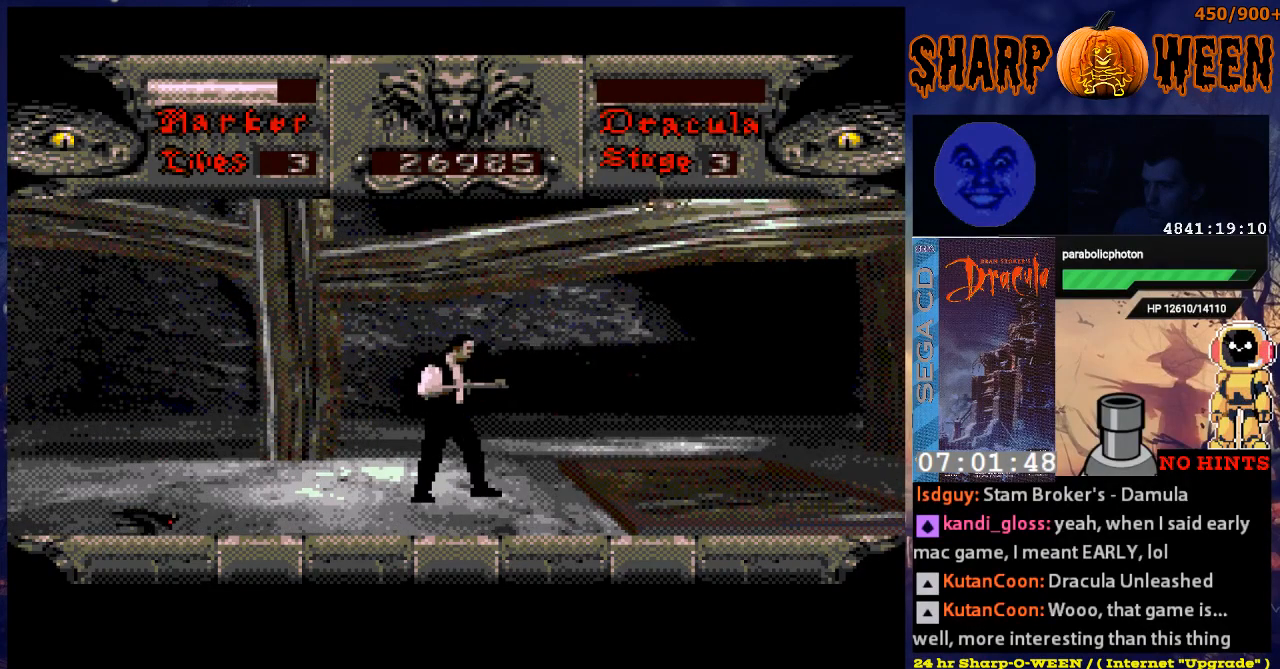
{"buttons": ["C", "DPAD_UP"], "events": [[100, "DPAD_UP", "down"], [485, "C", "down"]]}
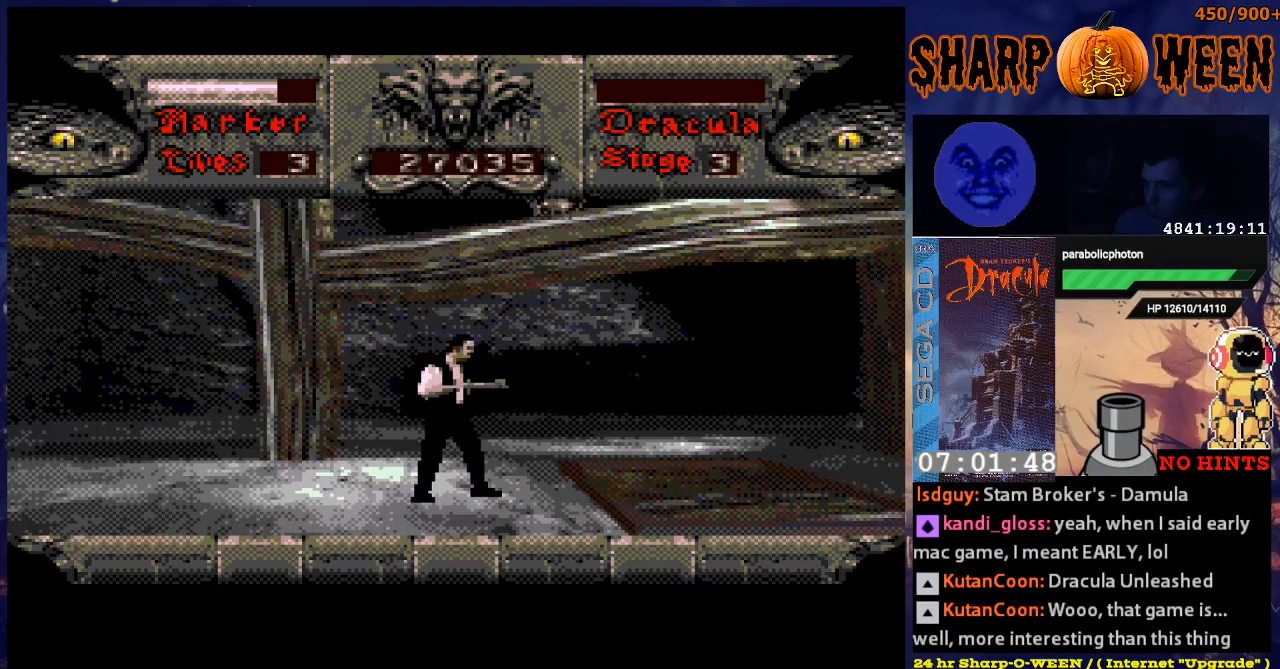
{"buttons": [], "events": [[200, "C", "up"], [351, "DPAD_UP", "up"]]}
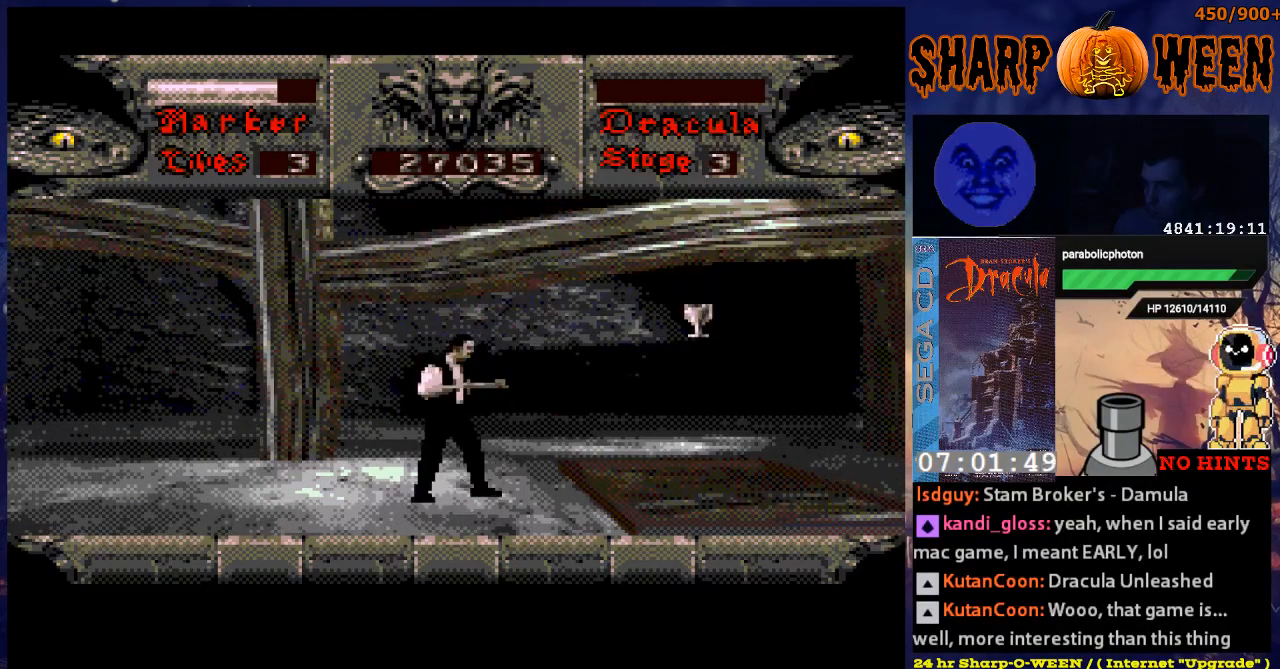
{"buttons": [], "events": []}
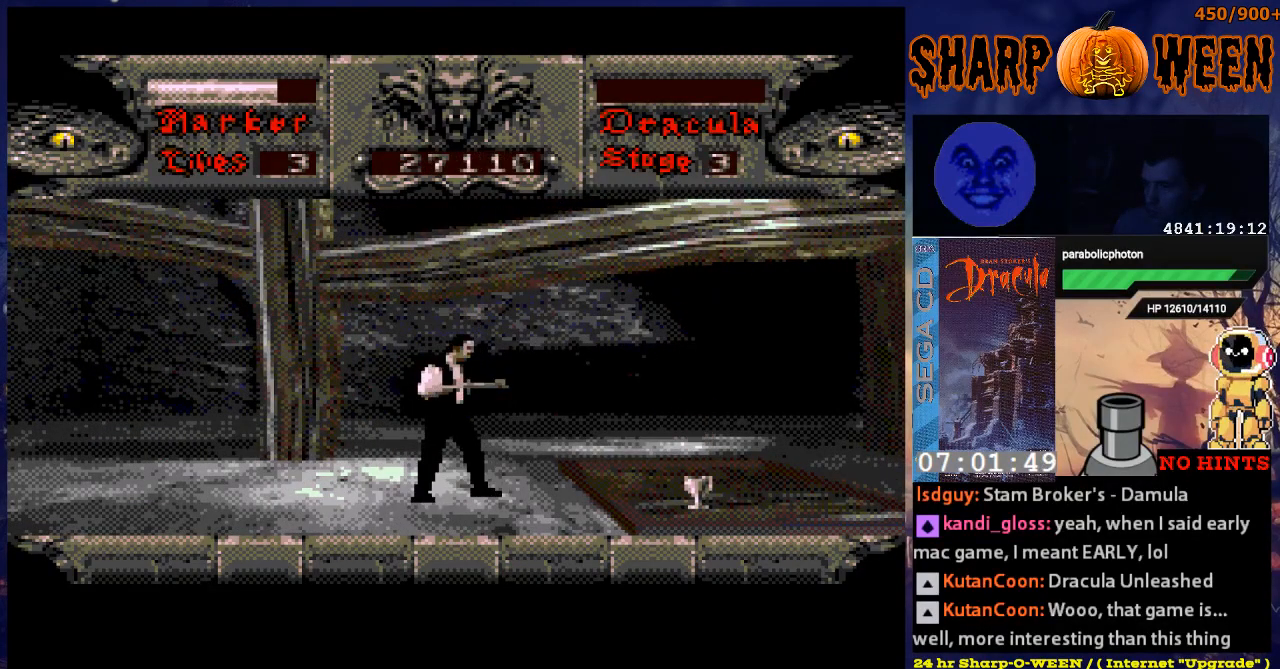
{"buttons": [], "events": [[67, "DPAD_RIGHT", "down"], [217, "DPAD_RIGHT", "up"]]}
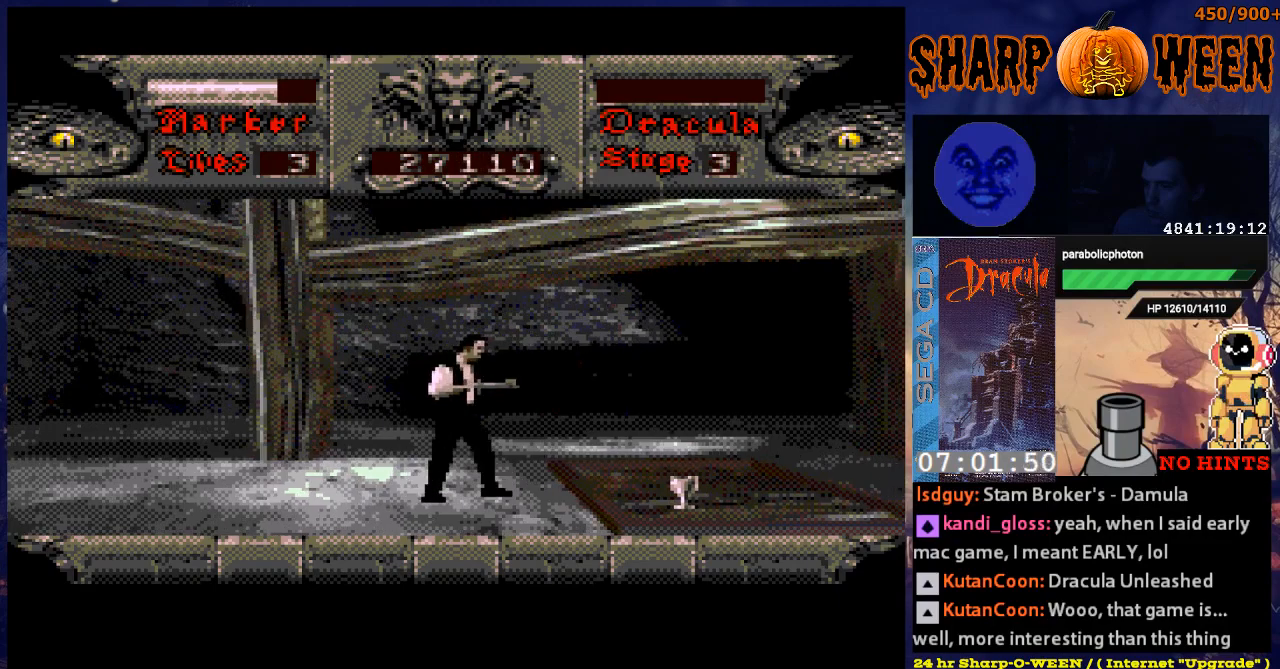
{"buttons": [], "events": [[167, "DPAD_RIGHT", "down"], [368, "DPAD_RIGHT", "up"]]}
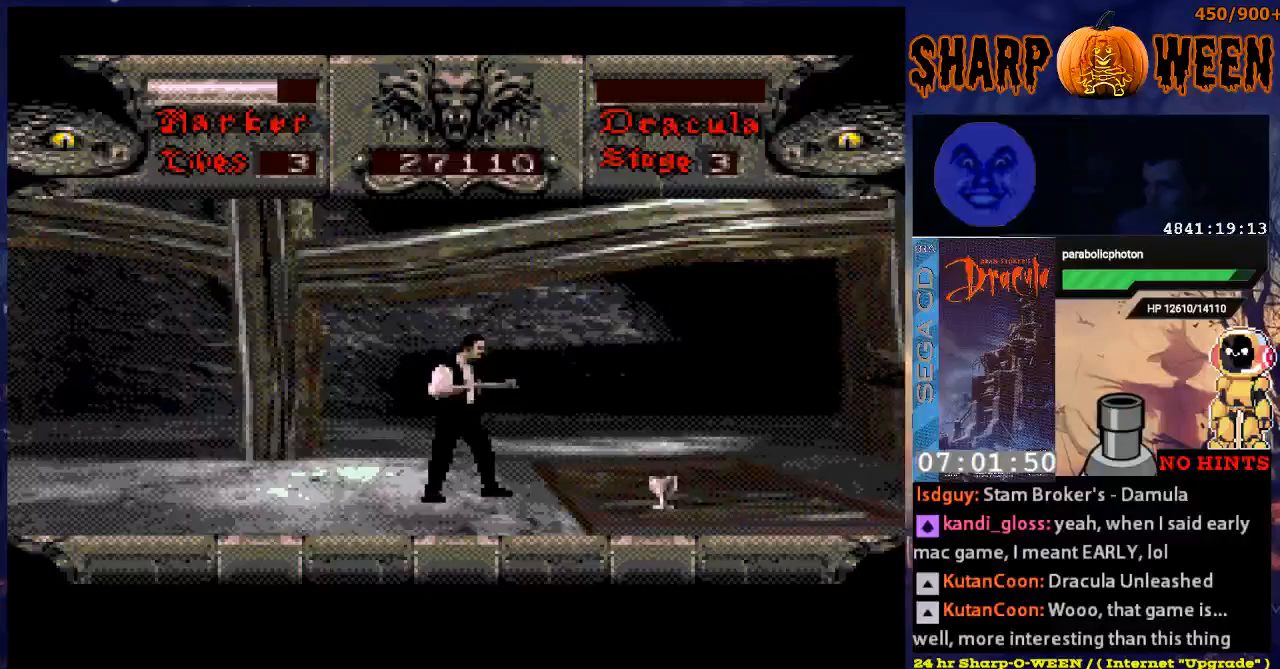
{"buttons": [], "events": [[16, "DPAD_RIGHT", "down"], [267, "DPAD_RIGHT", "up"]]}
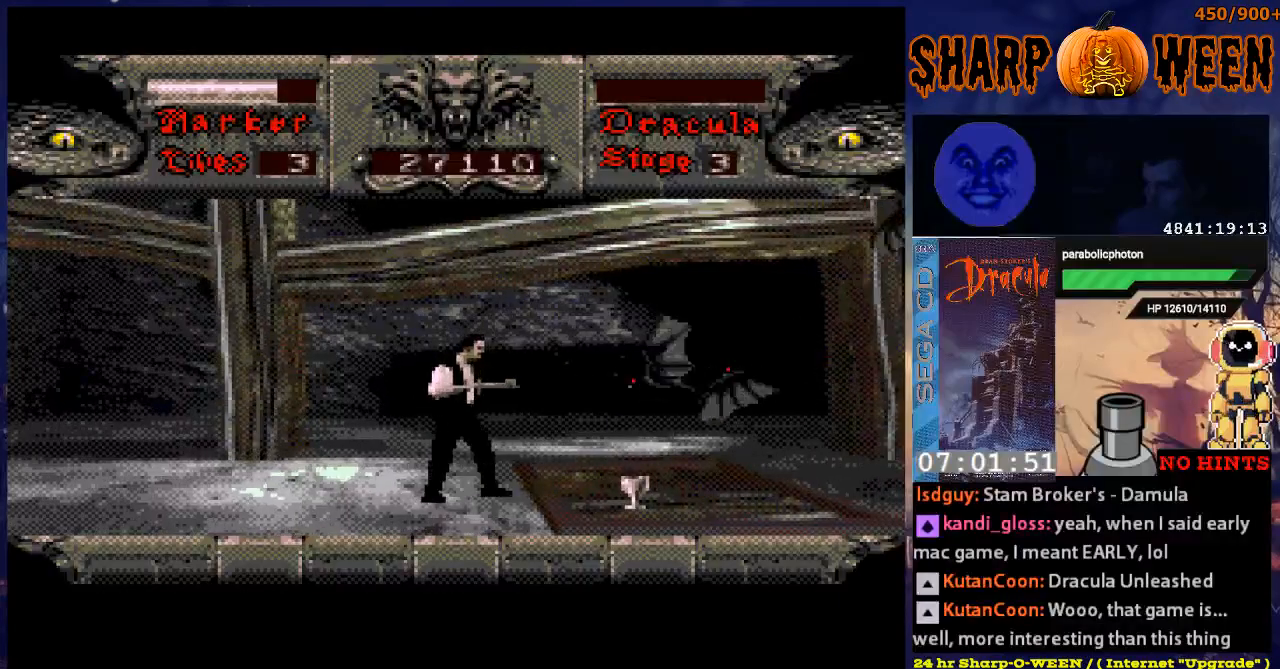
{"buttons": ["C", "DPAD_UP"], "events": [[17, "DPAD_UP", "down"], [168, "C", "down"], [268, "C", "up"], [368, "C", "down"], [419, "C", "up"], [469, "C", "down"]]}
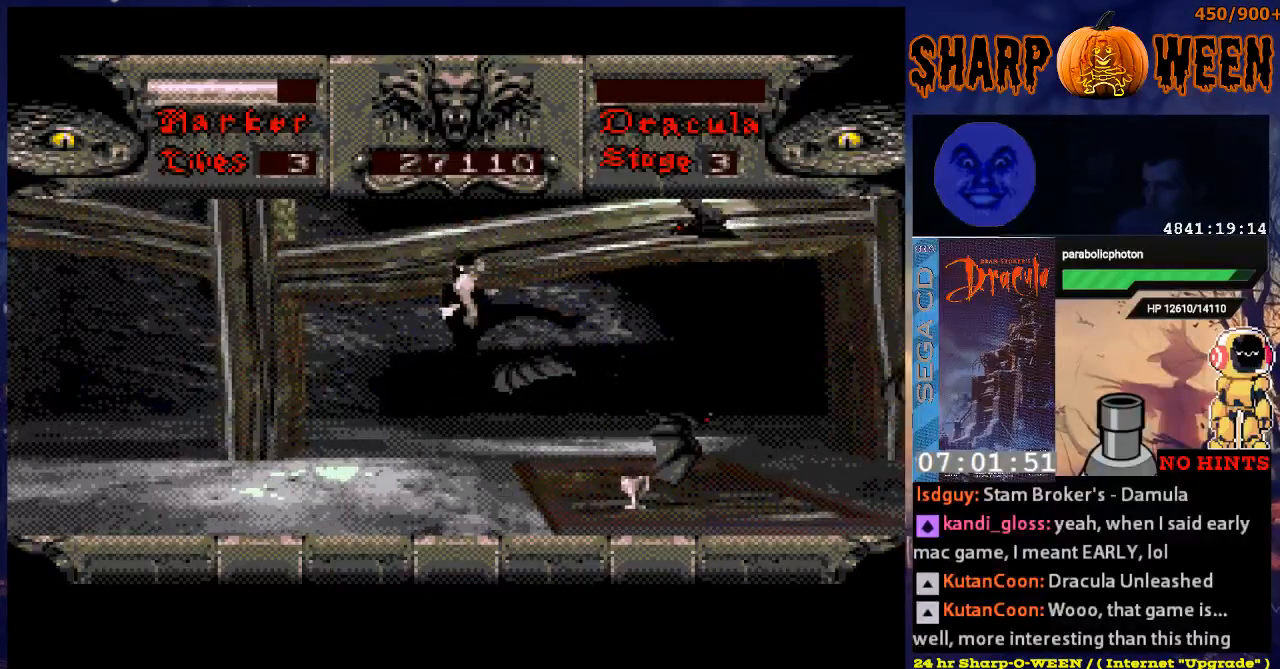
{"buttons": ["DPAD_UP"], "events": [[17, "C", "up"], [117, "C", "down"], [168, "C", "up"], [268, "C", "down"], [318, "C", "up"], [368, "C", "down"], [469, "C", "up"]]}
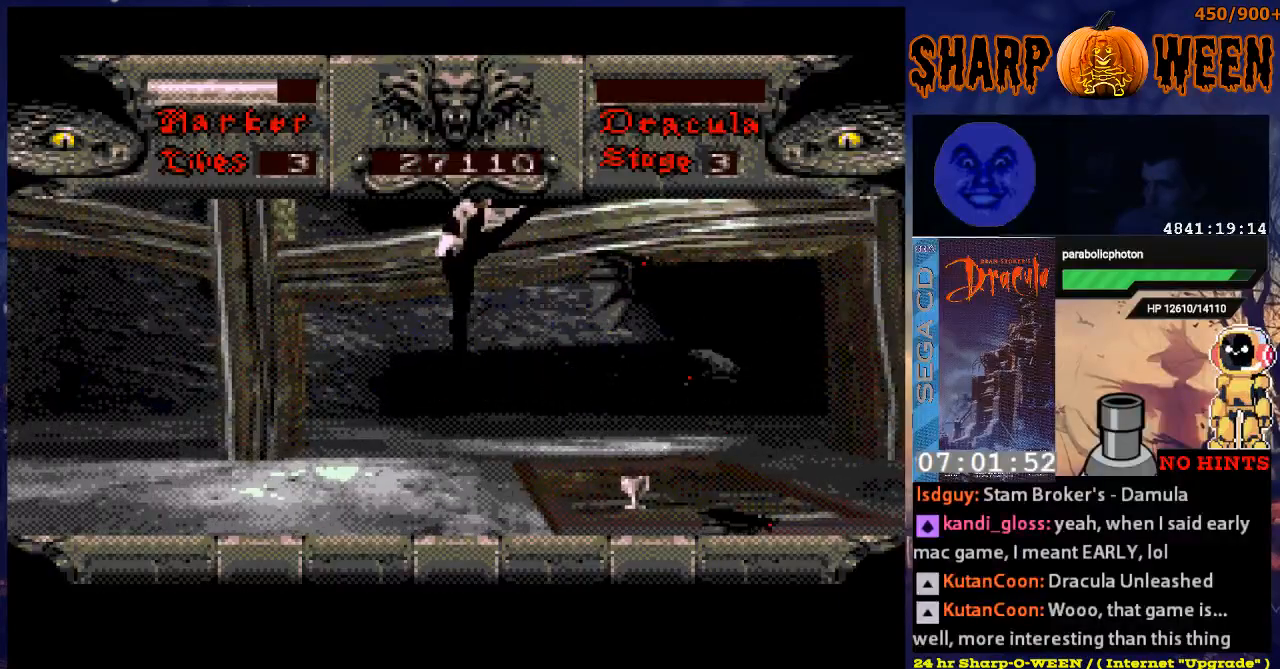
{"buttons": ["DPAD_UP"], "events": [[17, "C", "down"], [67, "C", "up"], [117, "DPAD_UP", "up"], [218, "DPAD_UP", "down"], [268, "C", "down"], [318, "C", "up"], [368, "C", "down"], [469, "C", "up"]]}
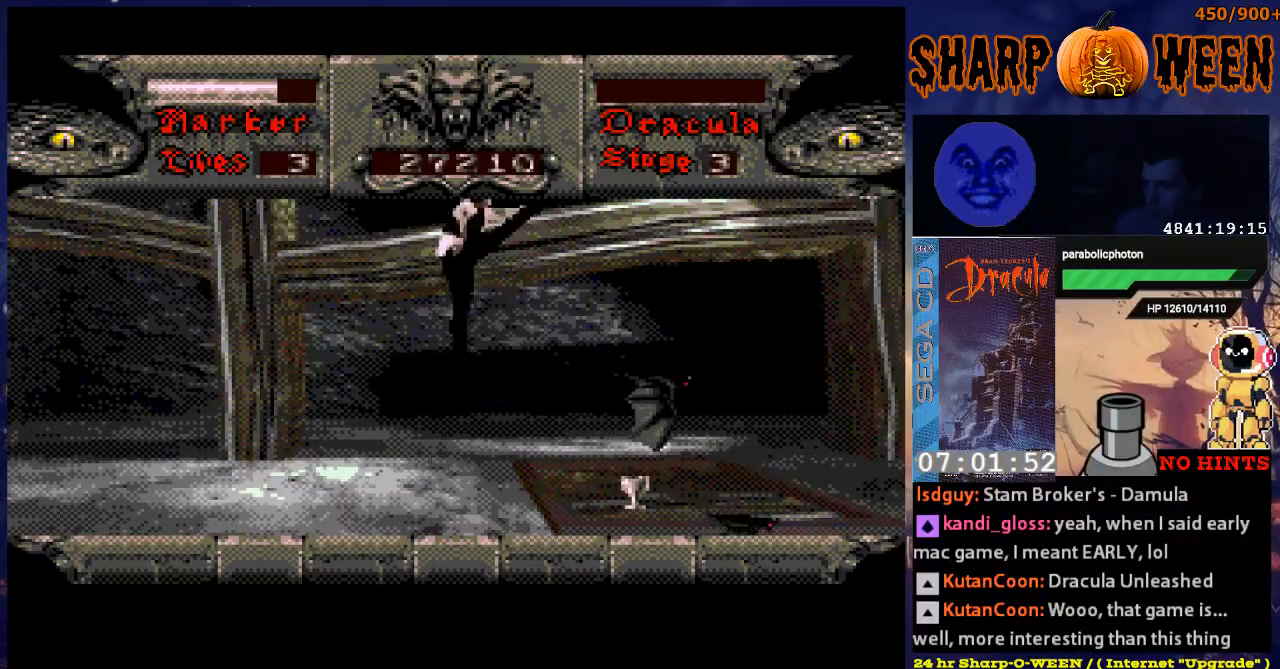
{"buttons": ["DPAD_RIGHT"], "events": [[17, "C", "down"], [117, "C", "up"], [117, "DPAD_UP", "up"], [268, "DPAD_RIGHT", "down"]]}